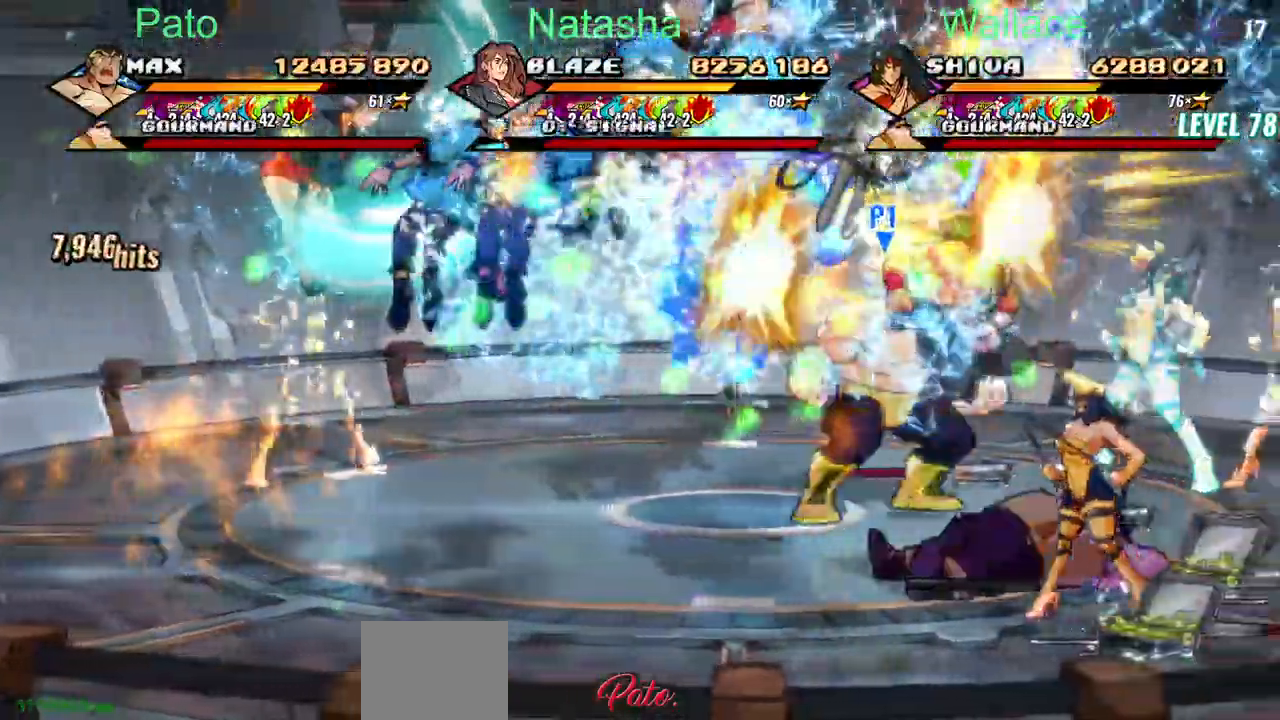
Gameplay with a controller (PlayStation layout); each line is a JSON object with the inputs held at the frame after it. "events" lists button and stick changes between this image and that frame as [ms after this image, input, new state], when the widget could be followed in between. Not read: L1 L3 R3 left_stick right_stick.
{"buttons": ["TRIANGLE", "DPAD_RIGHT"], "events": [[50, "TRIANGLE", "down"], [183, "TRIANGLE", "up"], [433, "TRIANGLE", "down"]]}
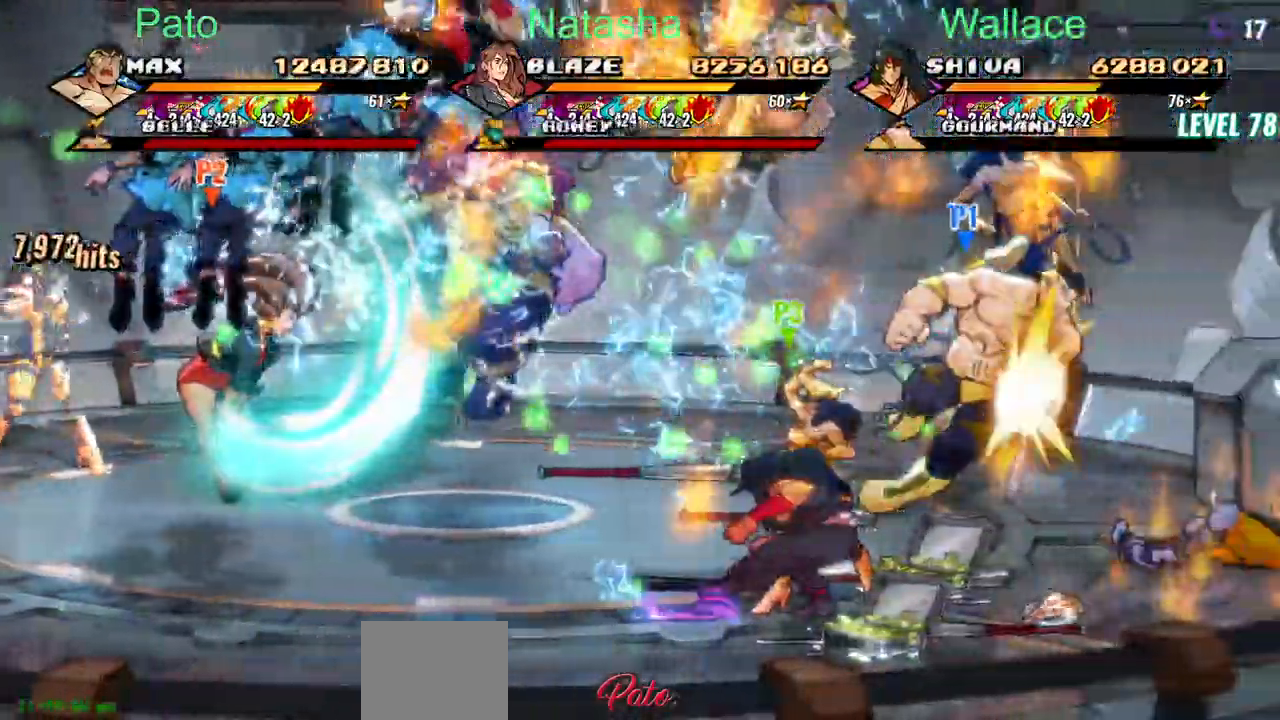
{"buttons": ["TRIANGLE", "DPAD_DOWN", "DPAD_LEFT"]}
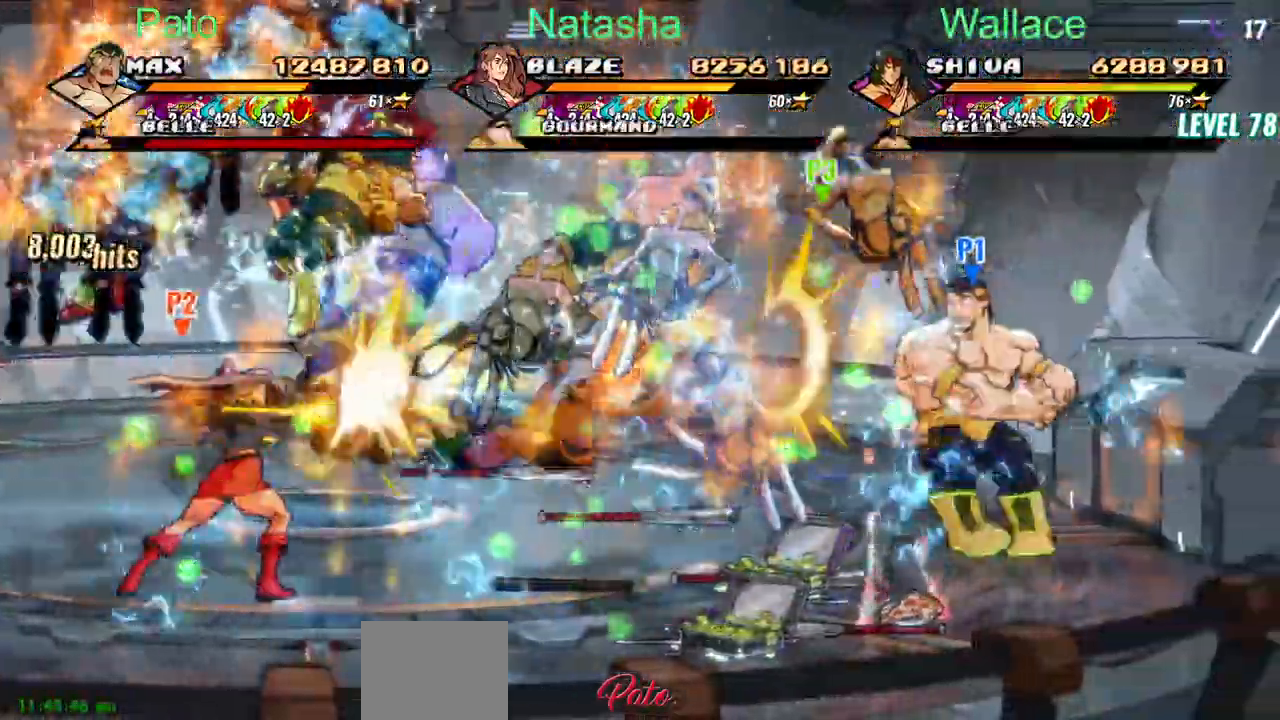
{"buttons": ["DPAD_RIGHT"]}
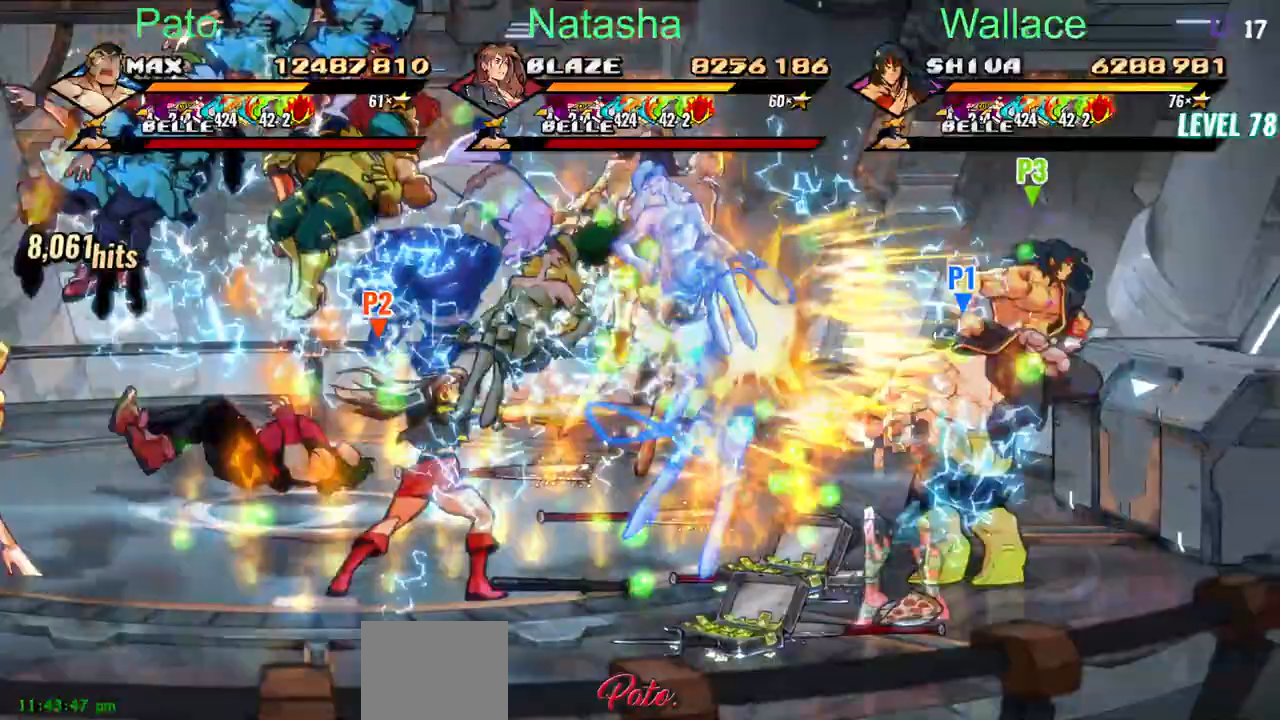
{"buttons": ["TRIANGLE", "DPAD_LEFT"]}
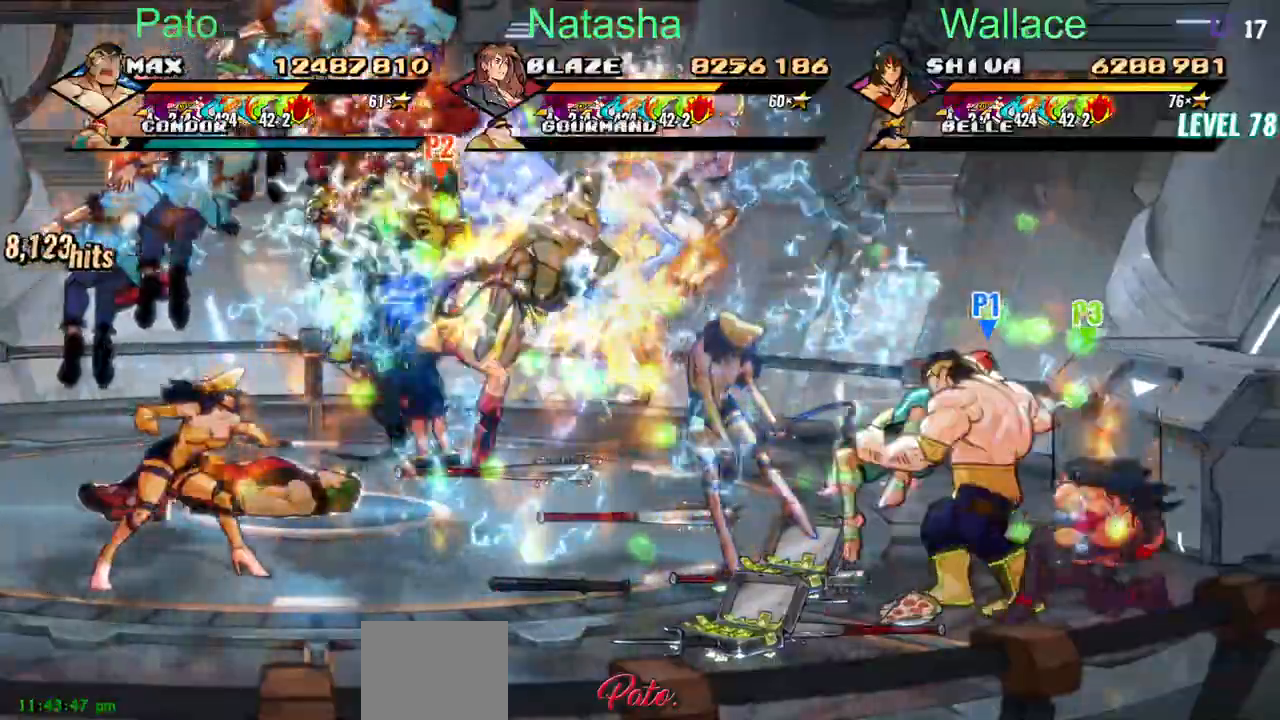
{"buttons": ["DPAD_LEFT"], "events": [[17, "TRIANGLE", "up"], [50, "DPAD_DOWN", "down"], [50, "DPAD_LEFT", "up"], [83, "TRIANGLE", "down"], [167, "TRIANGLE", "up"], [300, "DPAD_DOWN", "up"], [300, "DPAD_LEFT", "down"], [367, "TRIANGLE", "down"], [433, "TRIANGLE", "up"]]}